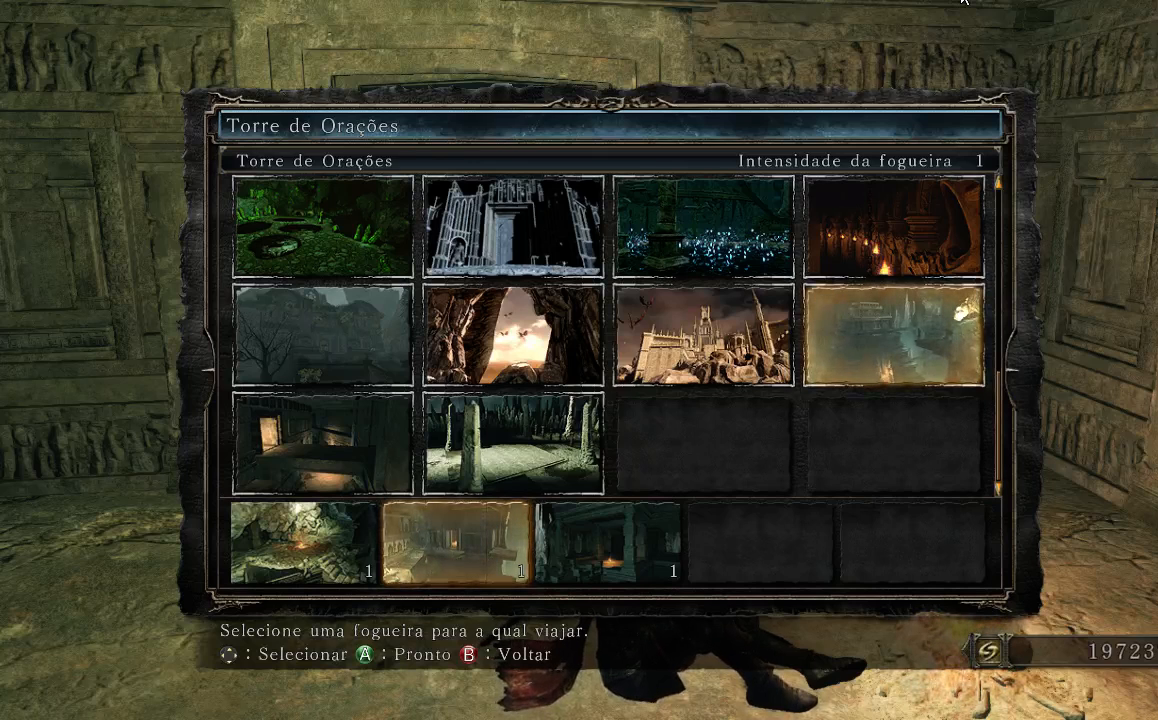
Gameplay with a controller (Xbox layout); each line is a JSON object with the inputs held at the frame after it. "events" lists button and stick changes between this image and that frame as [ms after this image, input, new state], when the widget could be followed in between. Not read: L3.
{"buttons": ["DPAD_RIGHT"], "left_stick": "center", "right_stick": "center", "events": [[167, "DPAD_LEFT", "down"], [300, "DPAD_LEFT", "up"], [433, "DPAD_RIGHT", "down"]]}
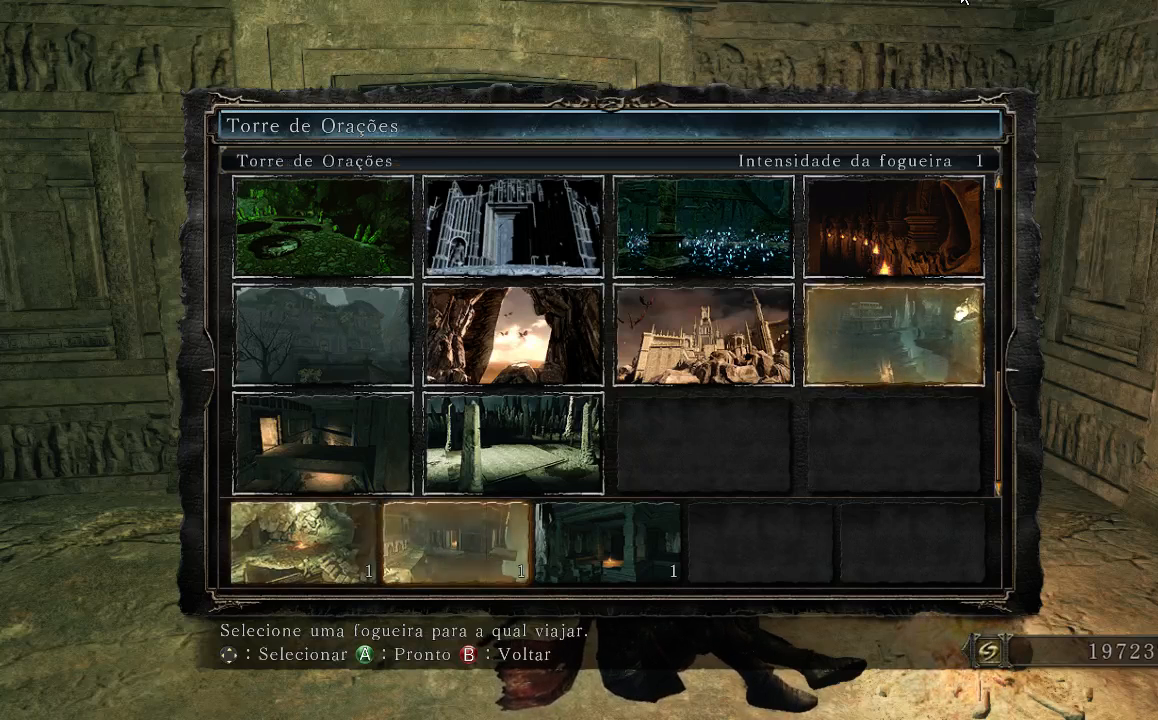
{"buttons": ["DPAD_LEFT"], "left_stick": "center", "right_stick": "center", "events": [[67, "DPAD_RIGHT", "up"], [133, "DPAD_RIGHT", "down"], [367, "DPAD_RIGHT", "up"], [467, "DPAD_LEFT", "down"]]}
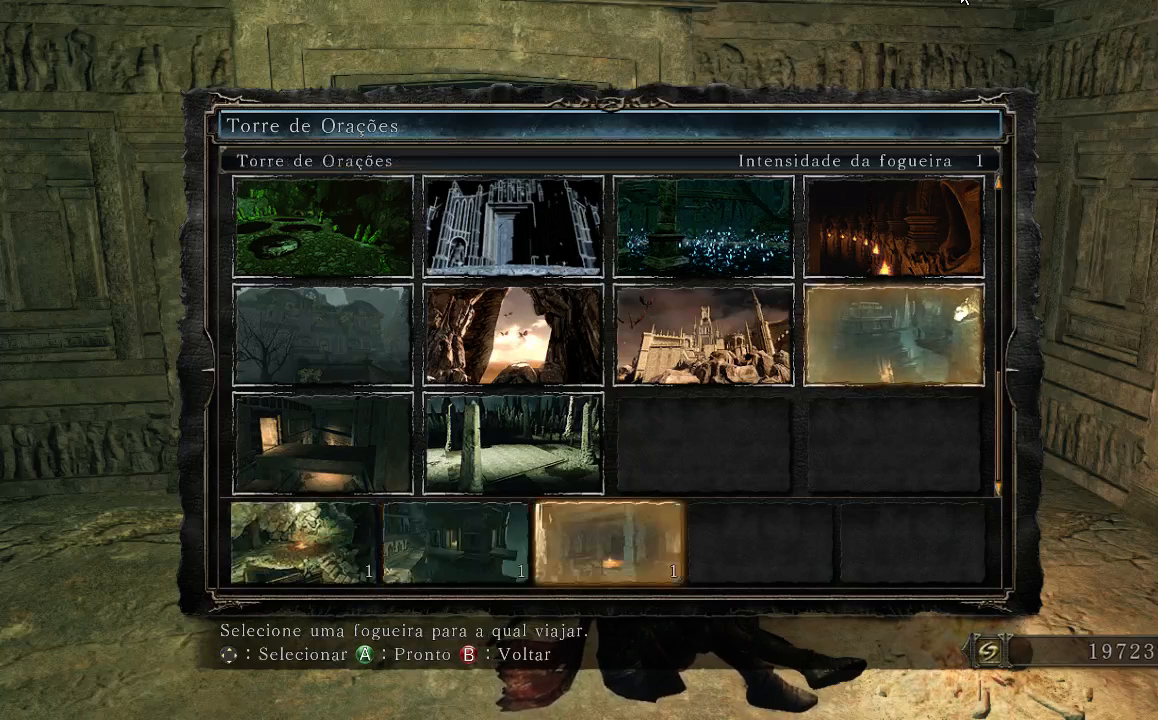
{"buttons": ["DPAD_RIGHT"], "left_stick": "center", "right_stick": "center", "events": [[133, "DPAD_LEFT", "up"], [167, "DPAD_LEFT", "down"], [300, "DPAD_LEFT", "up"], [467, "DPAD_RIGHT", "down"]]}
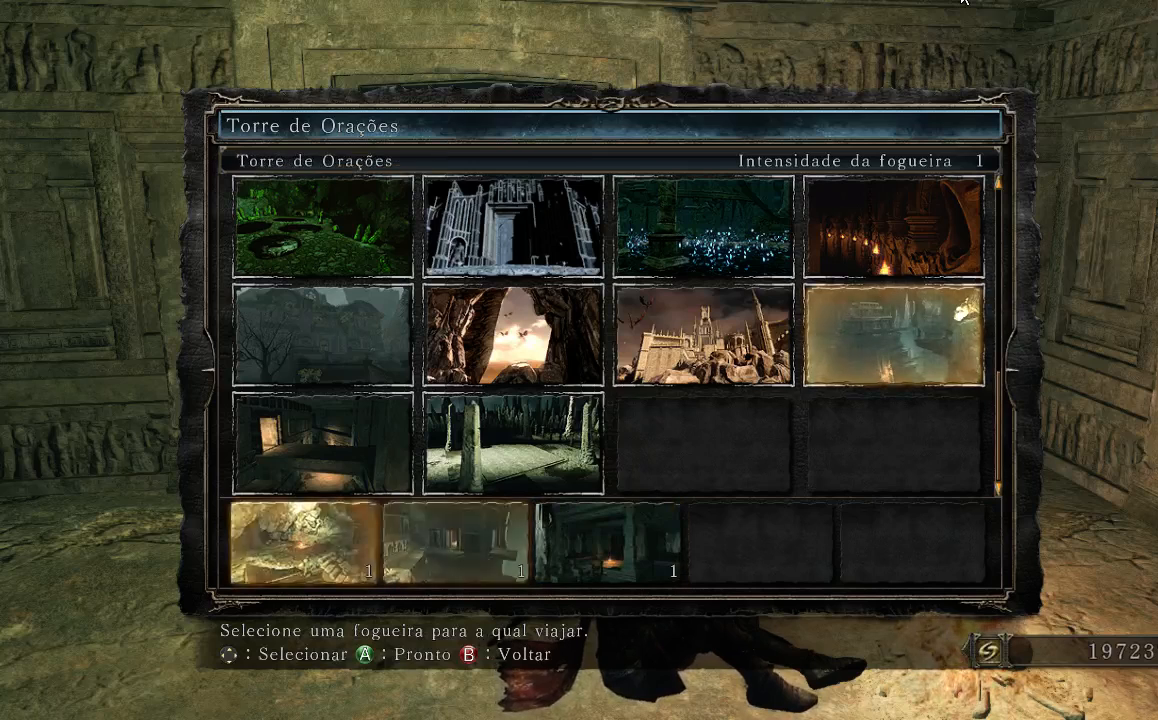
{"buttons": [], "left_stick": "center", "right_stick": "center", "events": [[100, "DPAD_RIGHT", "up"]]}